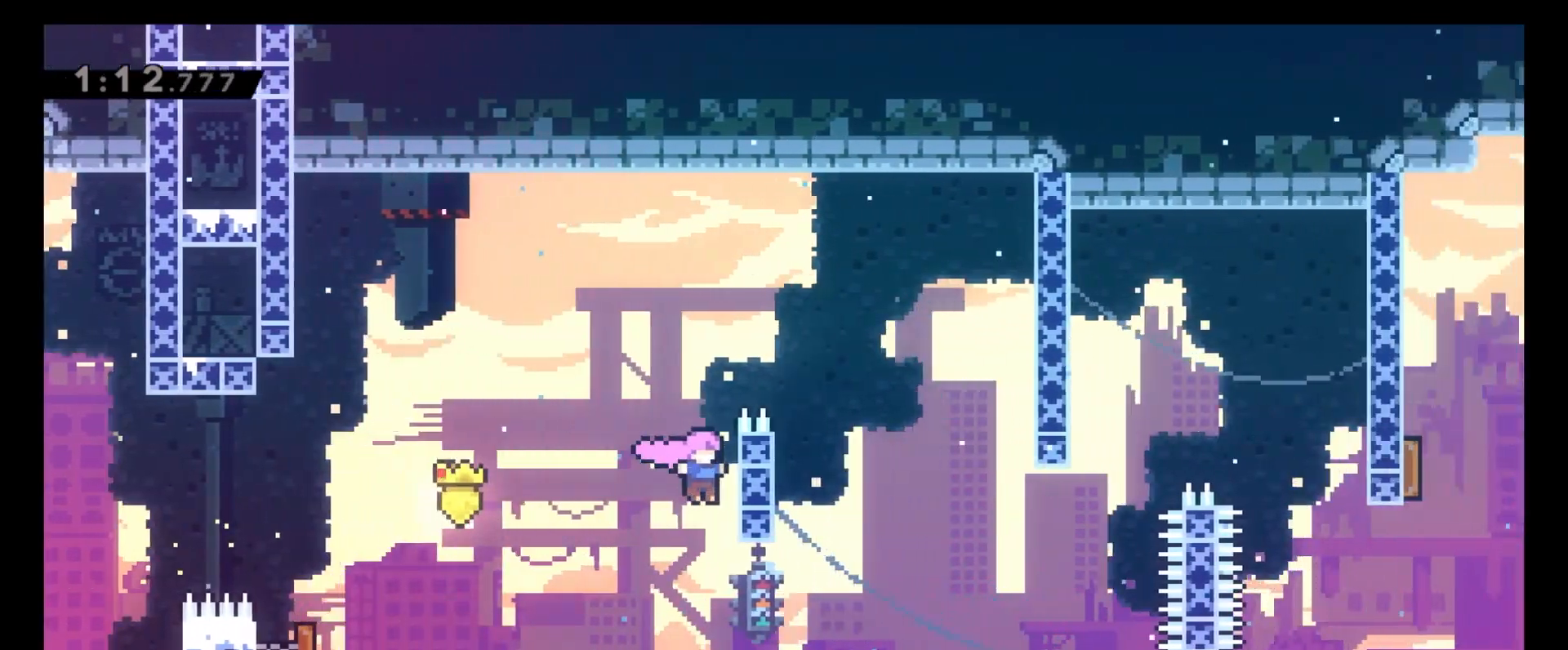
Gameplay with keyboard; each line is a JSON object with the keys held at the frame after it. "events" lists presses ("down") and releases ("up") of "4", "5", "6", "8", "c", "x" and "z" between this image and that frame as [ms after this image, input, new state], when the widget could be followed in between. No other keys are recorded. Mouse input is not recorded.
{"keys": ["6", "c"], "events": [[83, "6", "up"], [367, "6", "down"], [367, "c", "down"], [400, "8", "up"], [467, "z", "up"]]}
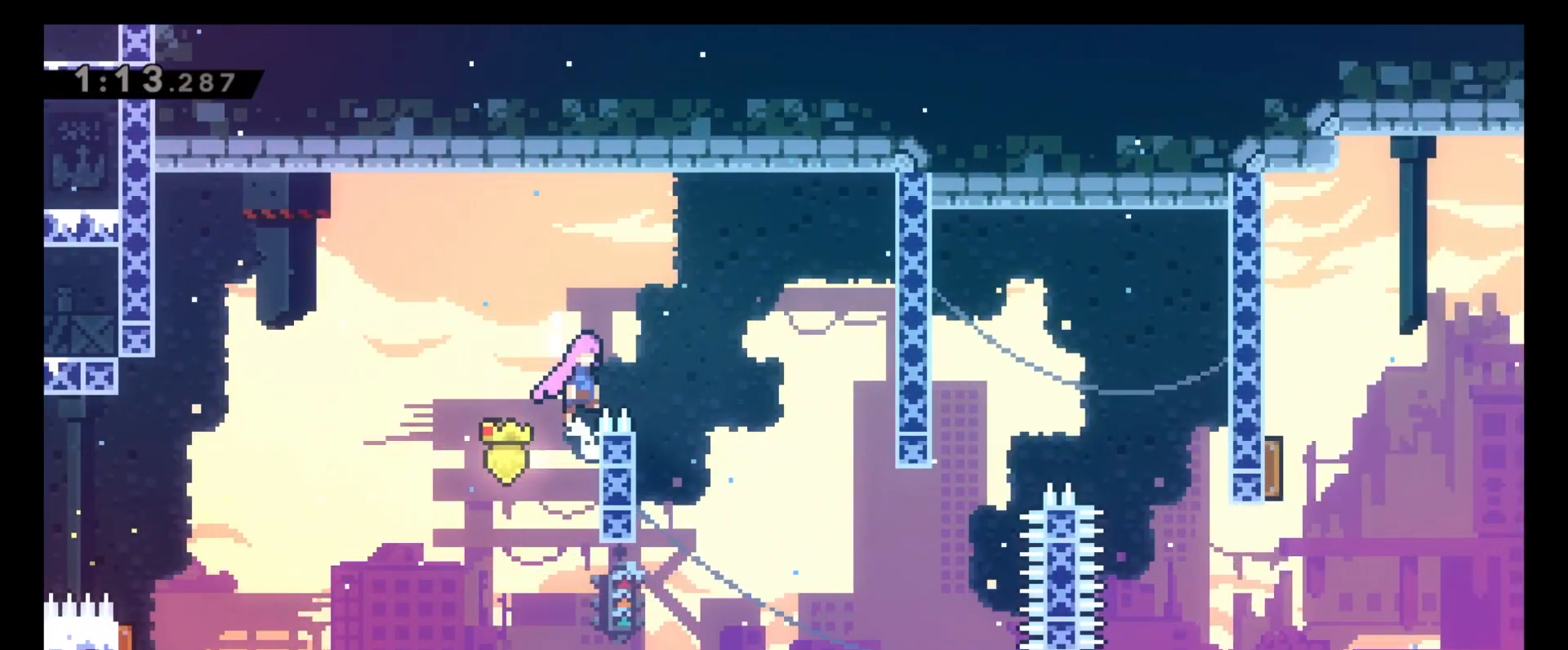
{"keys": ["4", "c"], "events": [[83, "c", "up"], [167, "6", "up"], [317, "4", "down"], [483, "c", "down"]]}
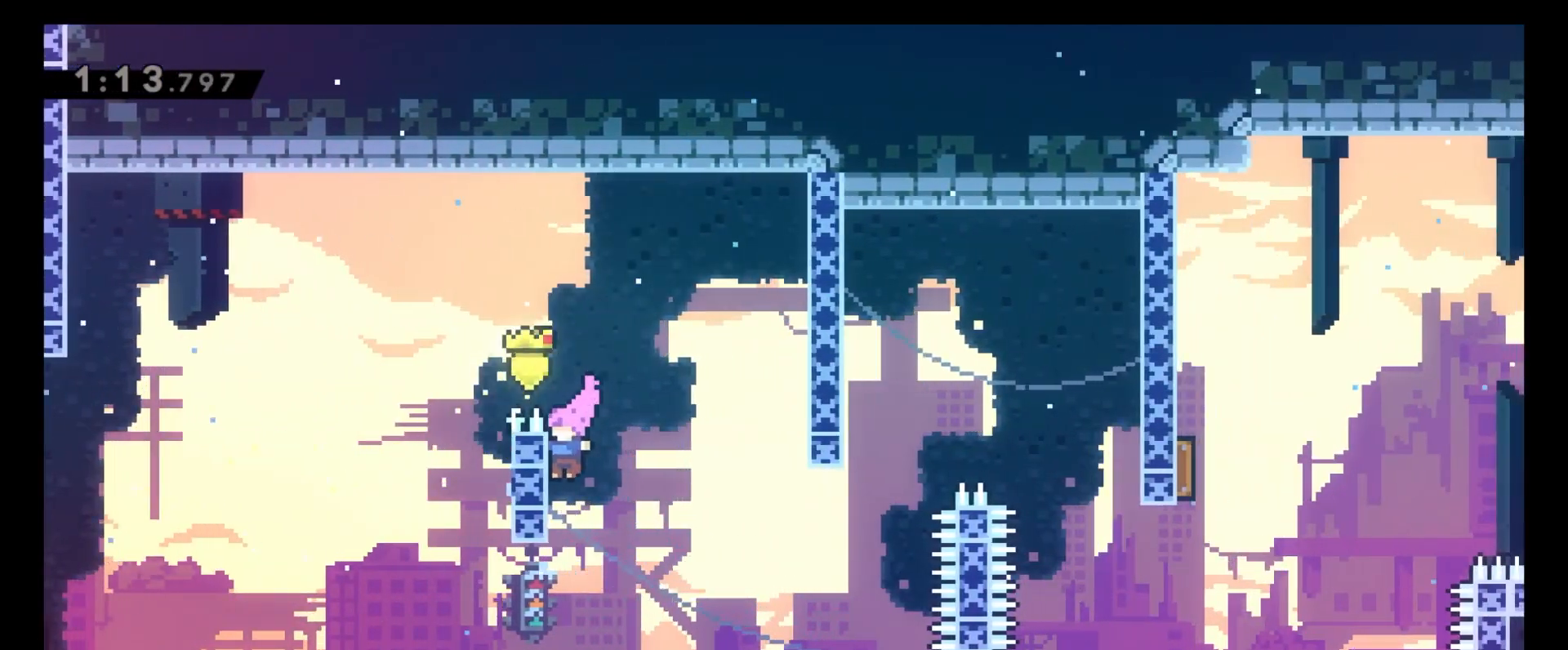
{"keys": ["6"], "events": [[17, "6", "down"], [50, "4", "up"], [117, "c", "up"]]}
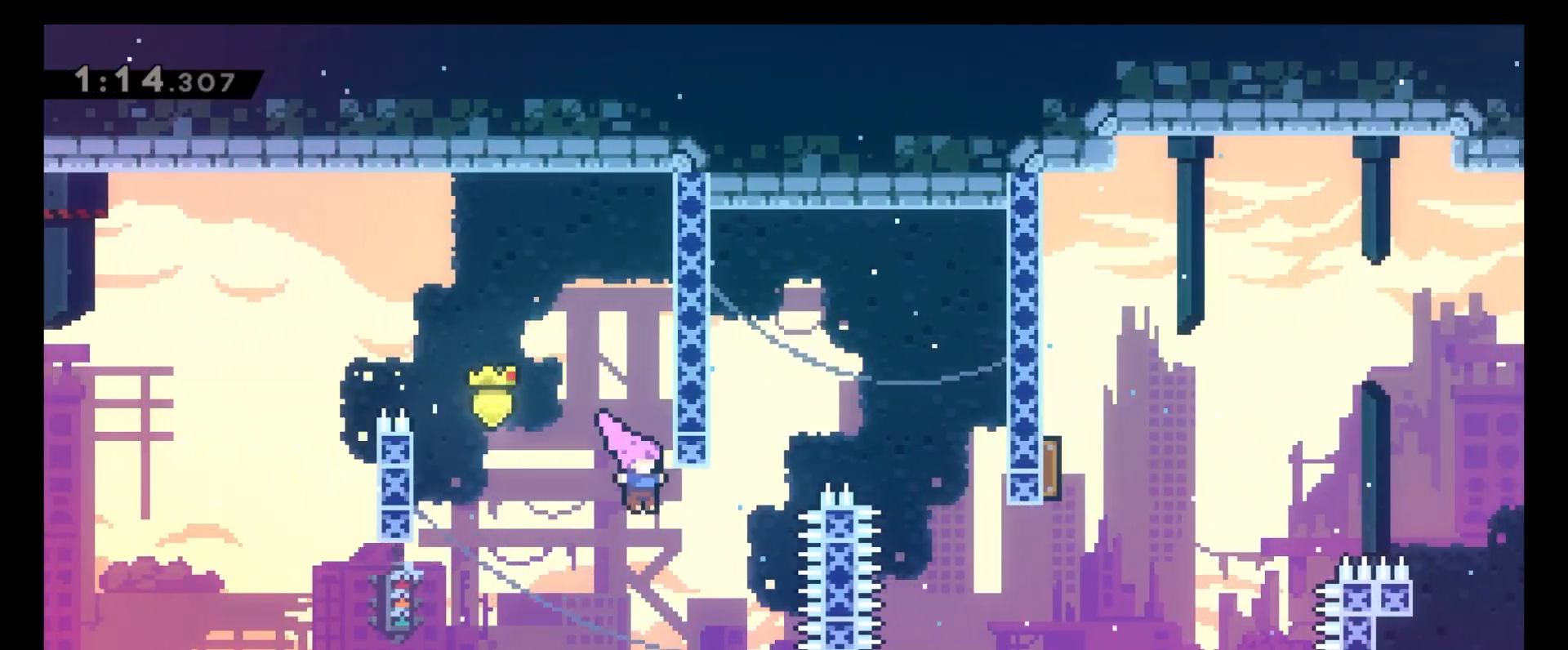
{"keys": ["6"], "events": [[100, "8", "down"], [150, "6", "up"], [150, "x", "down"], [250, "x", "up"], [333, "c", "down"], [367, "6", "down"], [417, "8", "up"], [467, "c", "up"]]}
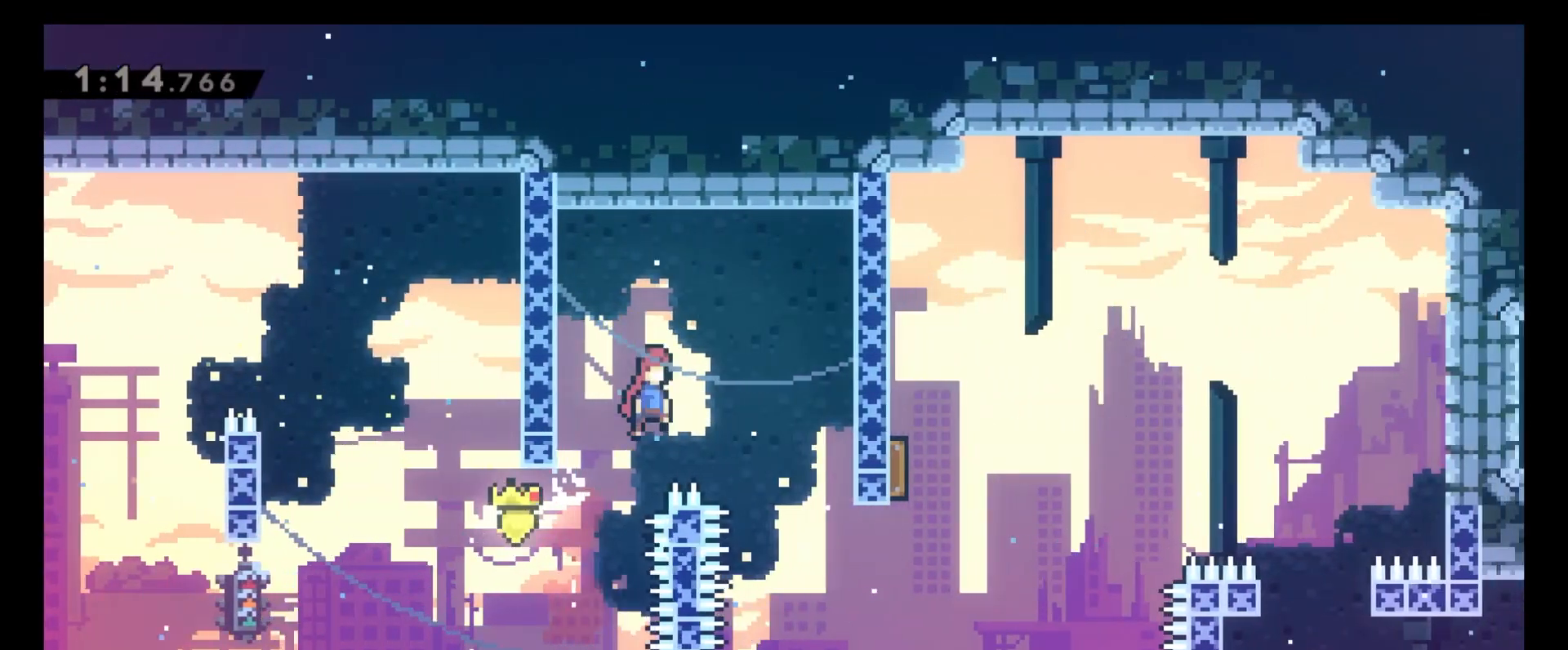
{"keys": ["6"], "events": [[200, "6", "up"], [350, "6", "down"]]}
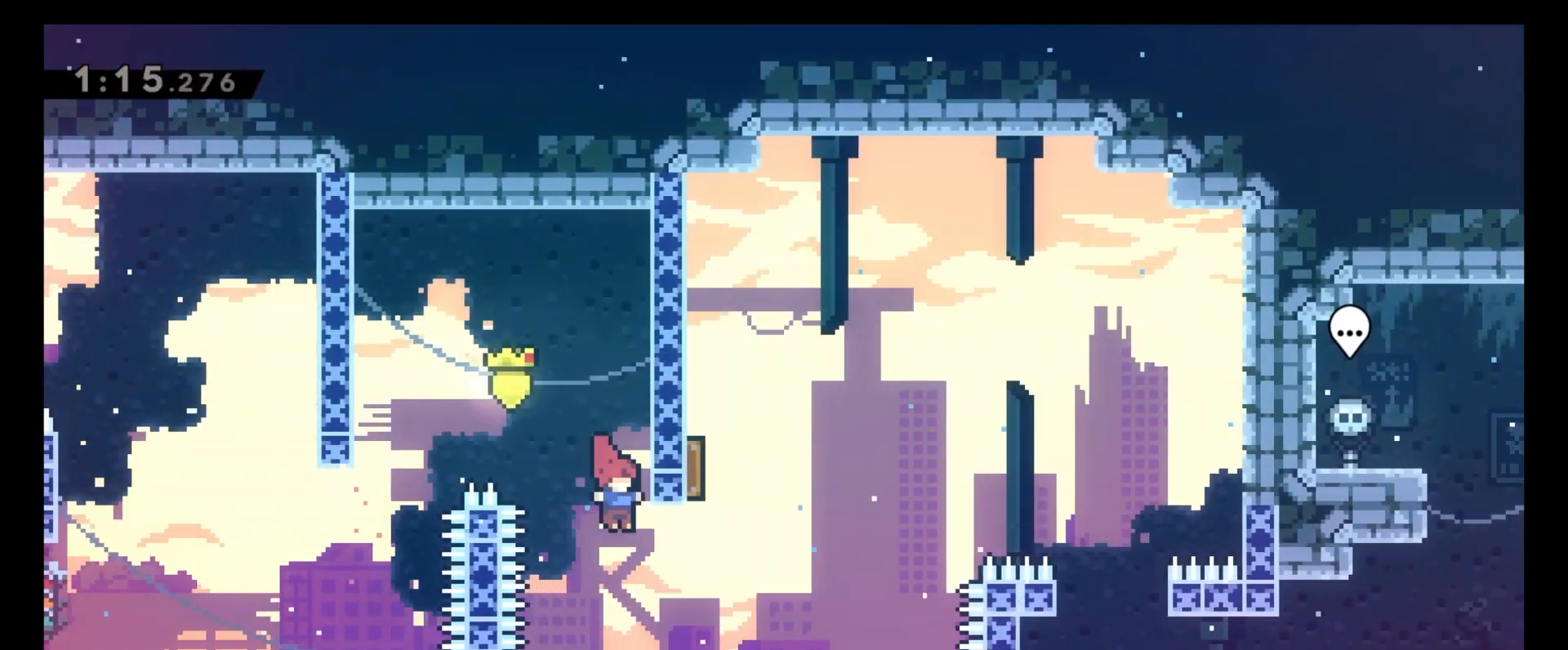
{"keys": ["6"], "events": [[133, "8", "down"], [150, "6", "up"], [150, "x", "down"], [267, "x", "up"], [383, "6", "down"], [417, "8", "up"]]}
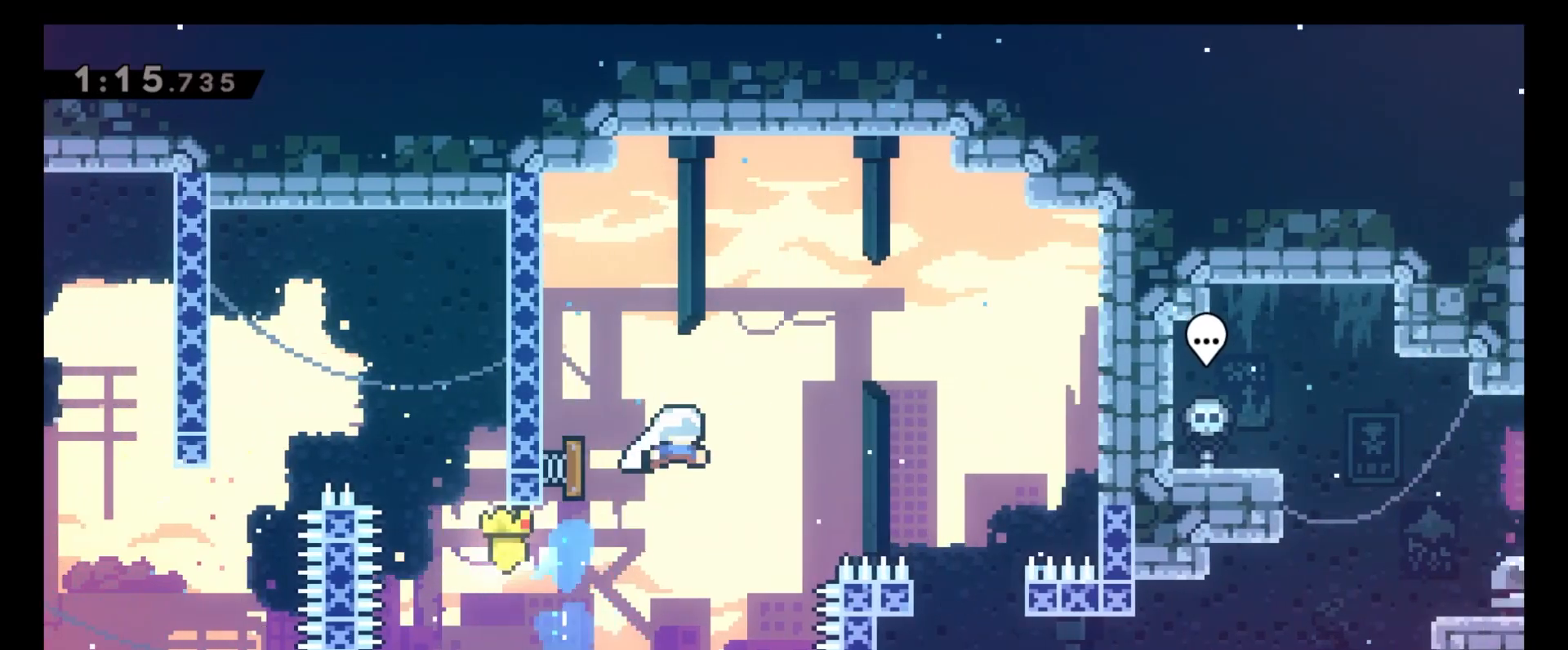
{"keys": ["5"], "events": [[283, "5", "down"], [317, "6", "up"], [317, "x", "down"], [417, "x", "up"]]}
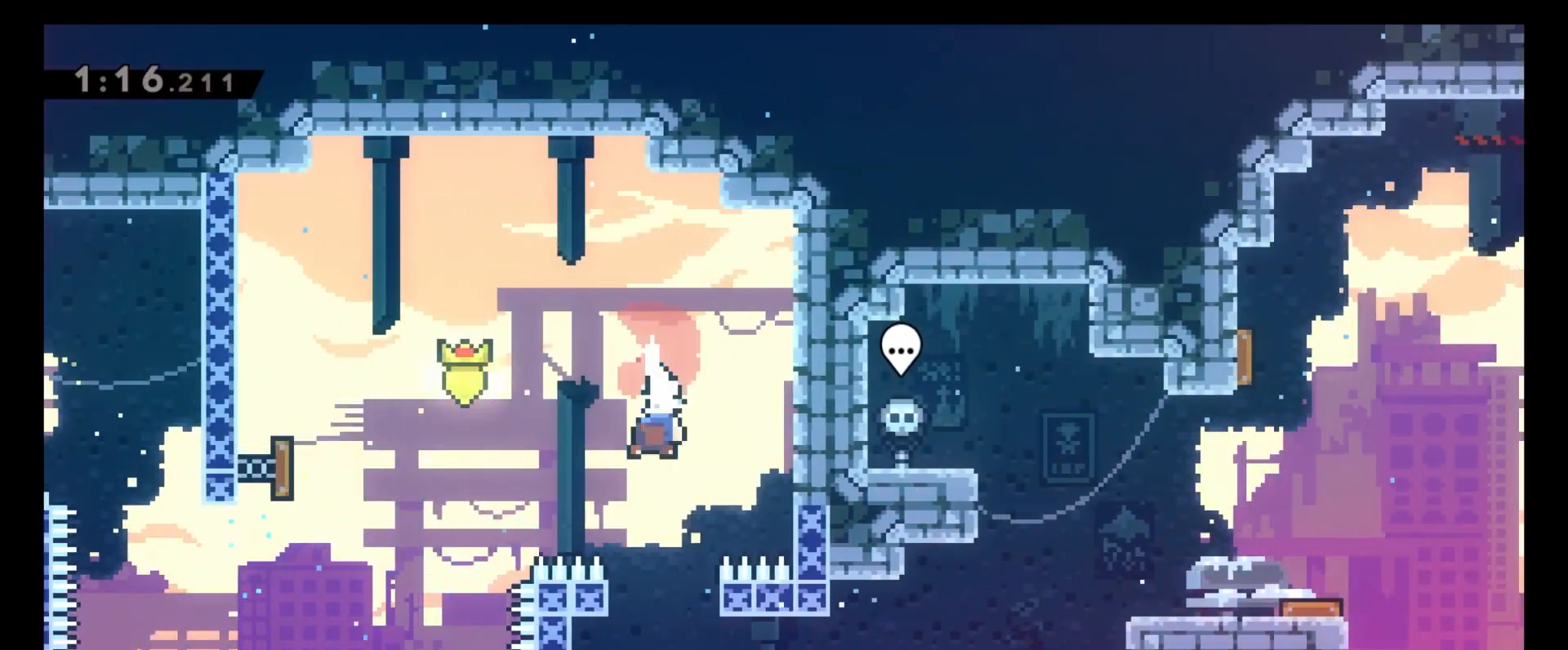
{"keys": ["6"], "events": [[100, "6", "down"], [133, "5", "up"], [350, "x", "down"], [483, "x", "up"]]}
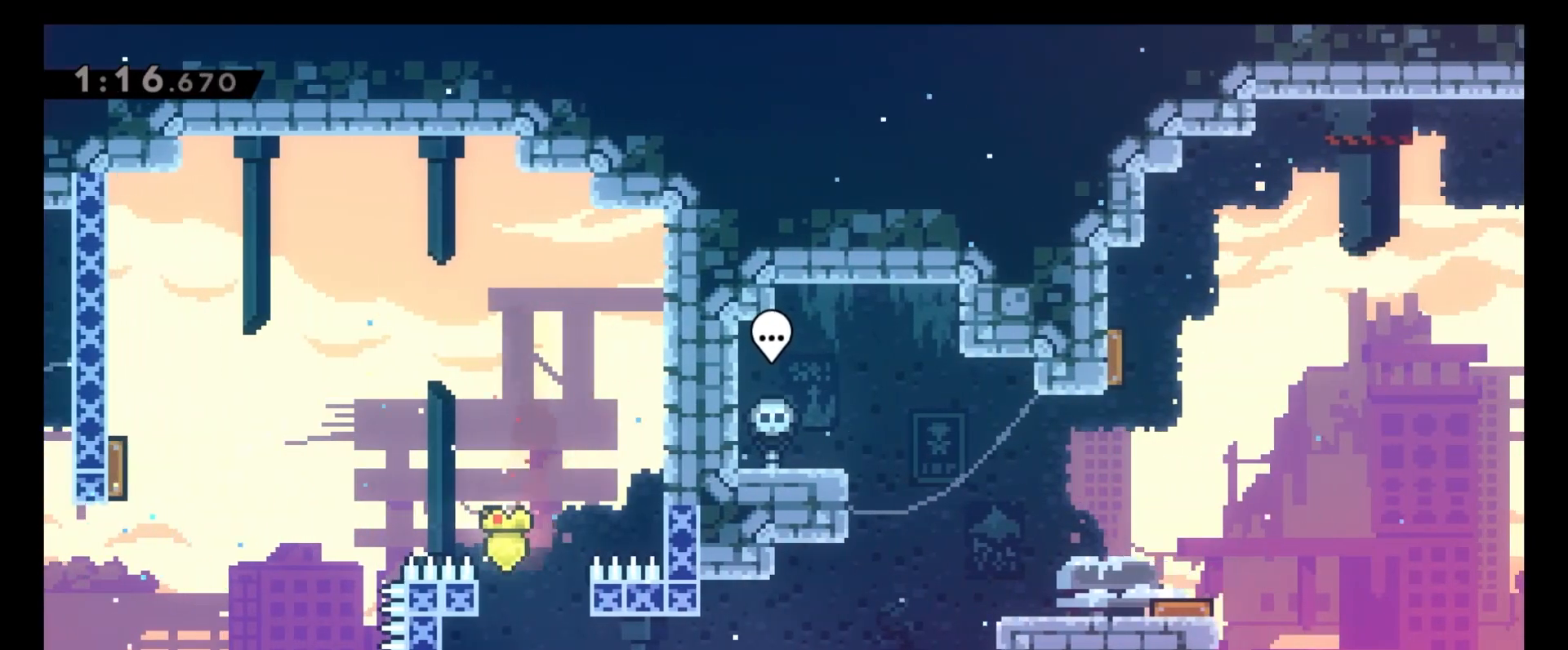
{"keys": ["6", "8"], "events": [[17, "8", "down"], [150, "x", "down"], [267, "x", "up"]]}
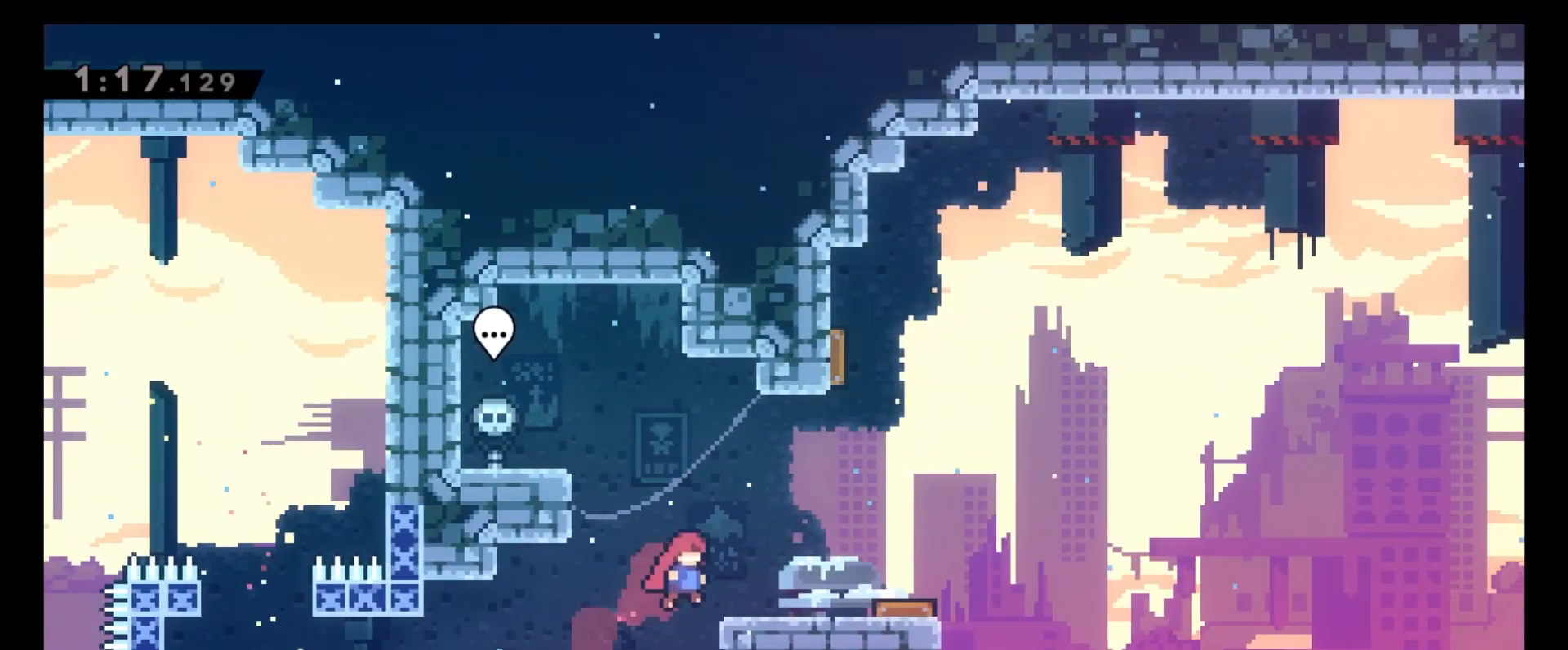
{"keys": ["4"], "events": [[50, "z", "down"], [217, "c", "down"], [350, "c", "up"], [383, "8", "up"], [400, "z", "up"], [467, "6", "up"], [500, "4", "down"]]}
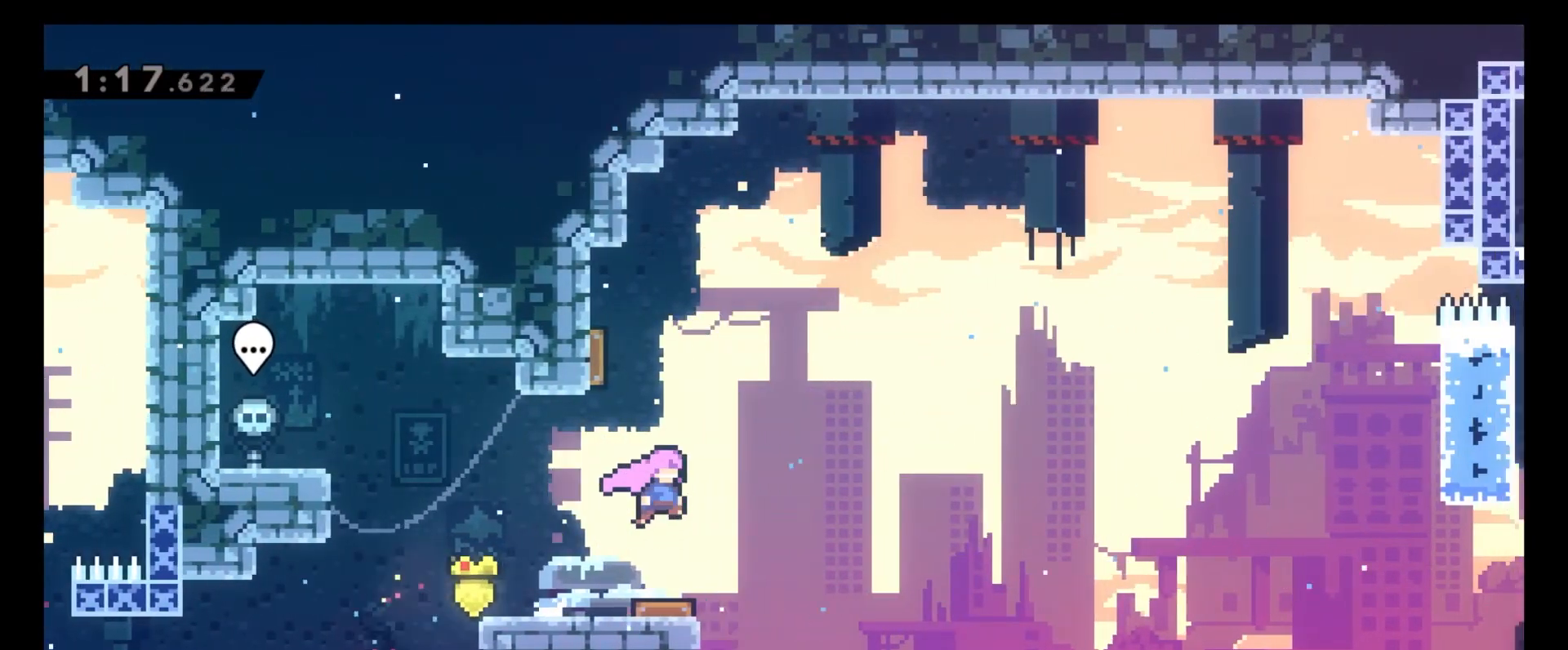
{"keys": ["4"], "events": [[117, "4", "up"], [350, "4", "down"]]}
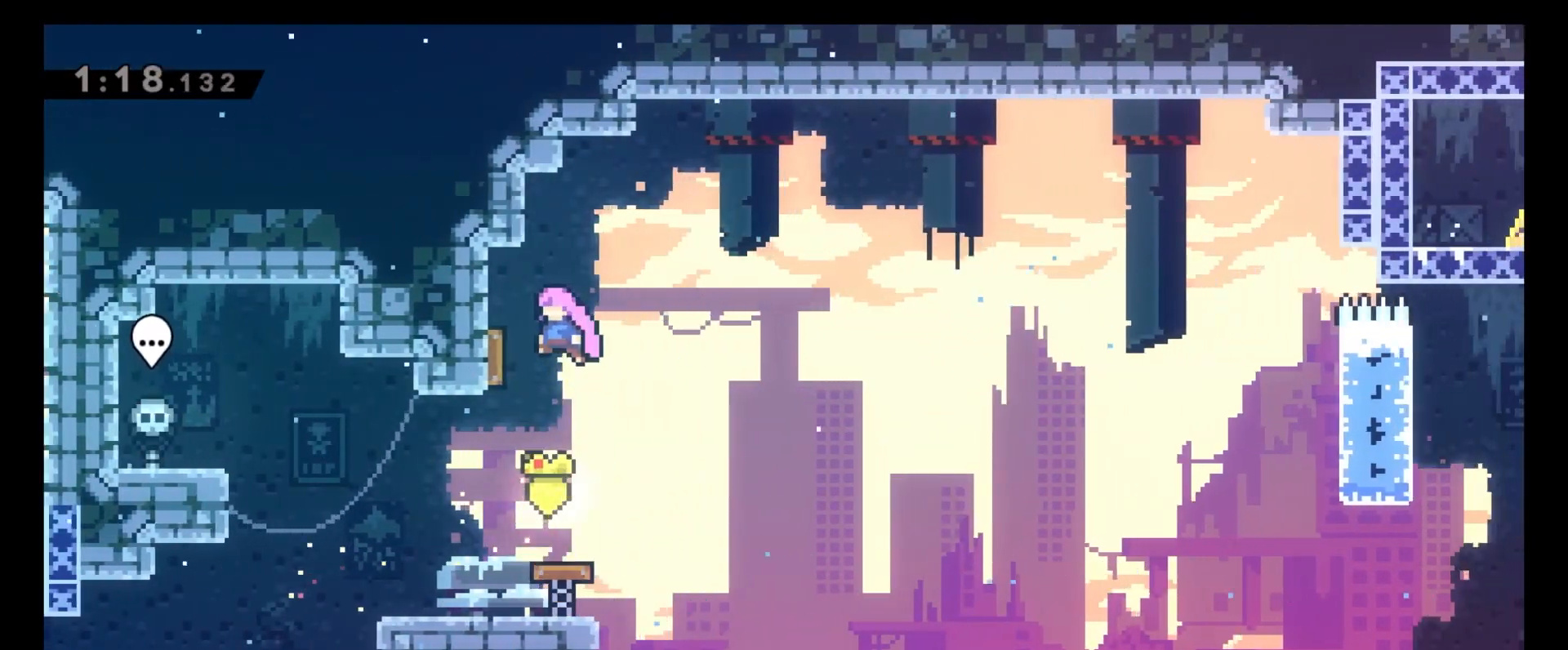
{"keys": ["6"], "events": [[133, "6", "down"], [150, "4", "up"]]}
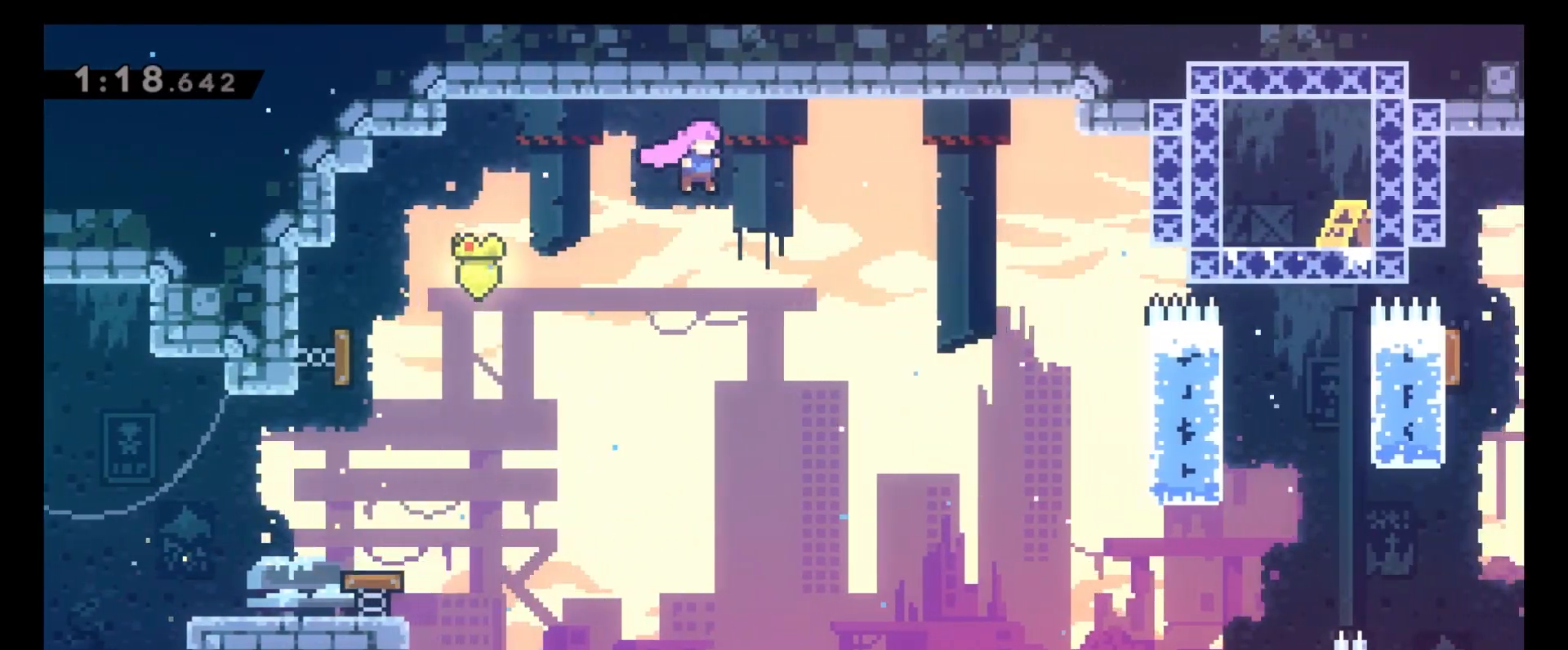
{"keys": ["6", "z"], "events": [[267, "x", "down"], [350, "x", "up"], [467, "z", "down"]]}
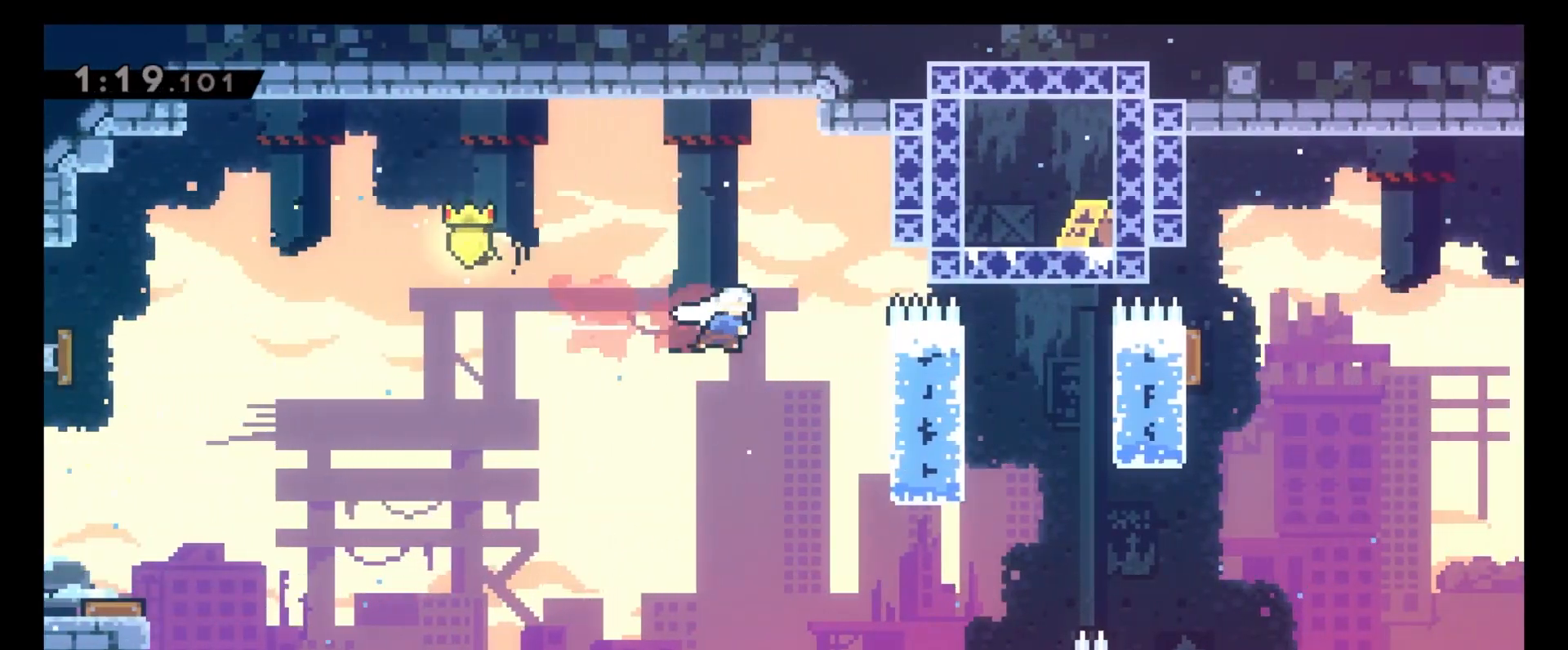
{"keys": ["5", "z"], "events": [[283, "6", "up"], [400, "5", "down"]]}
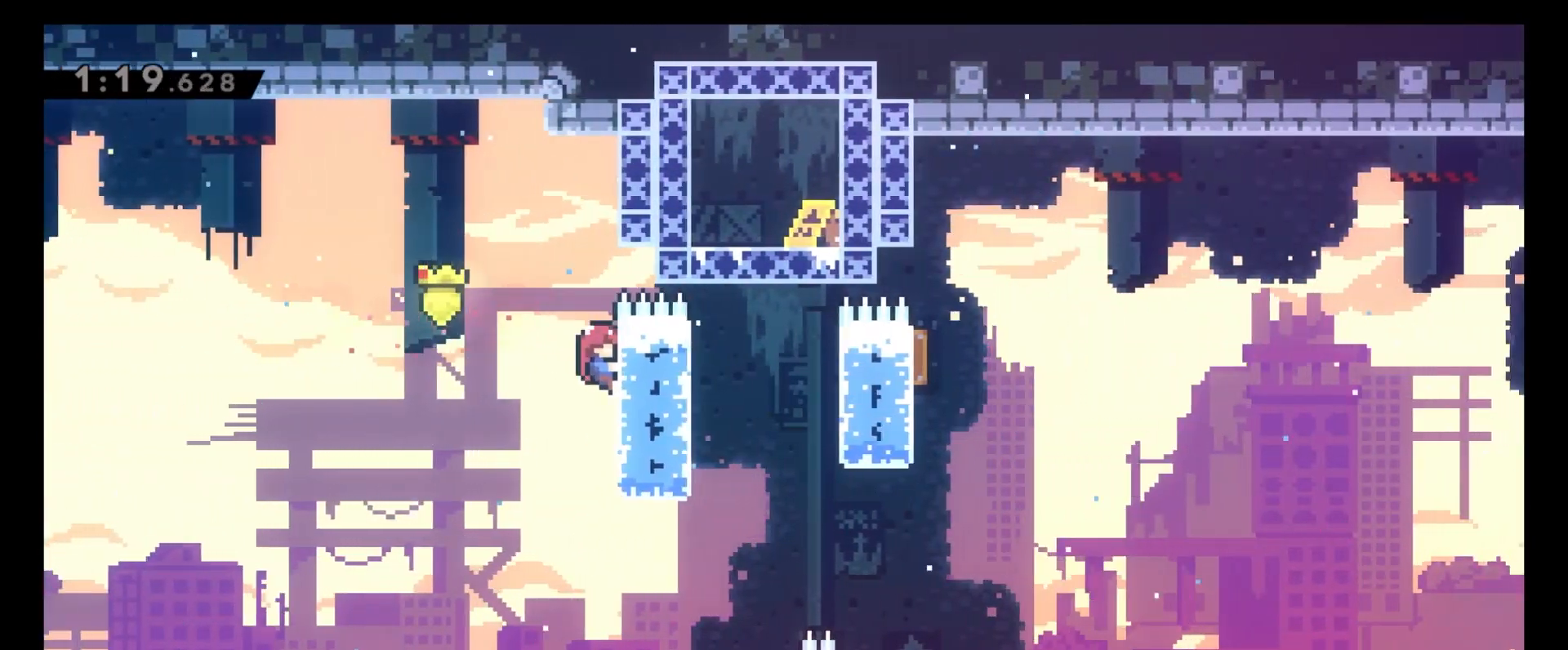
{"keys": ["6", "c", "z"], "events": [[17, "5", "up"], [400, "6", "down"], [400, "c", "down"]]}
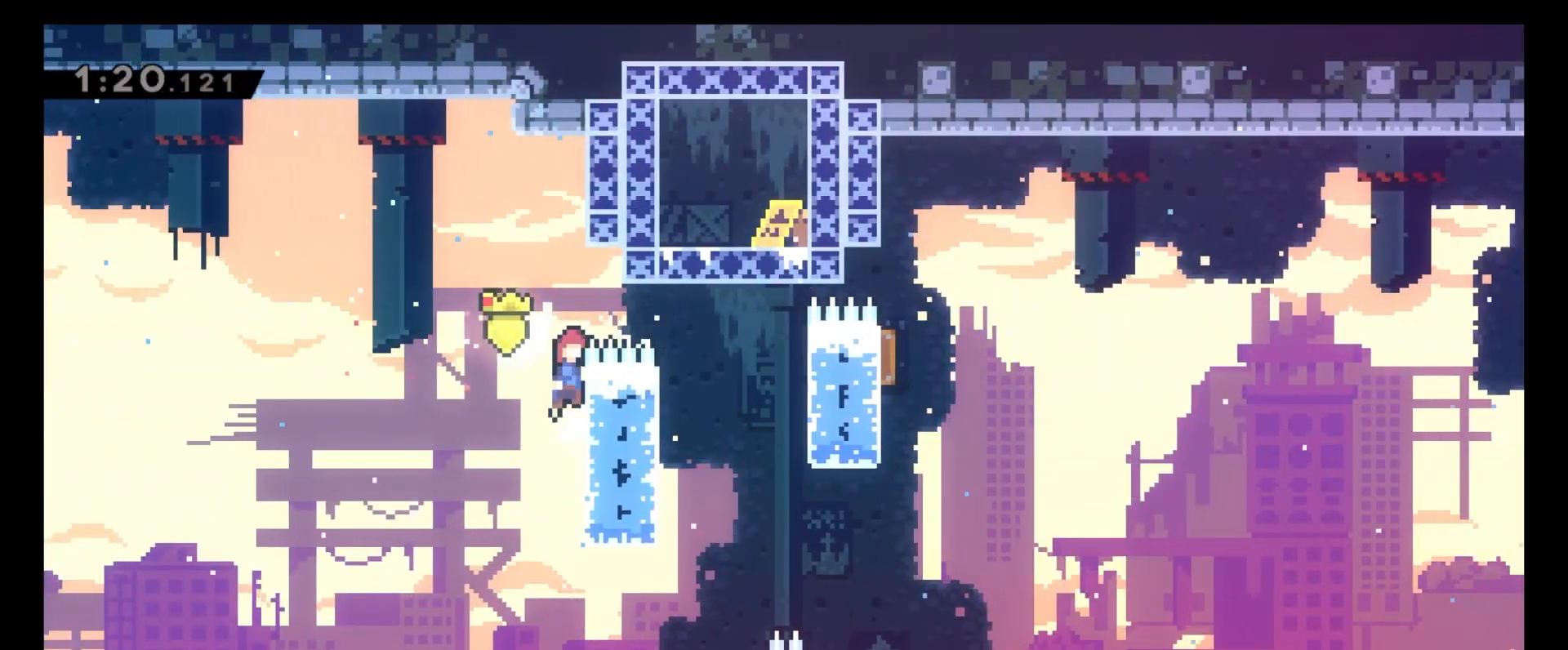
{"keys": ["z"], "events": [[33, "z", "up"], [67, "c", "up"], [250, "x", "down"], [333, "x", "up"], [417, "z", "down"], [500, "6", "up"]]}
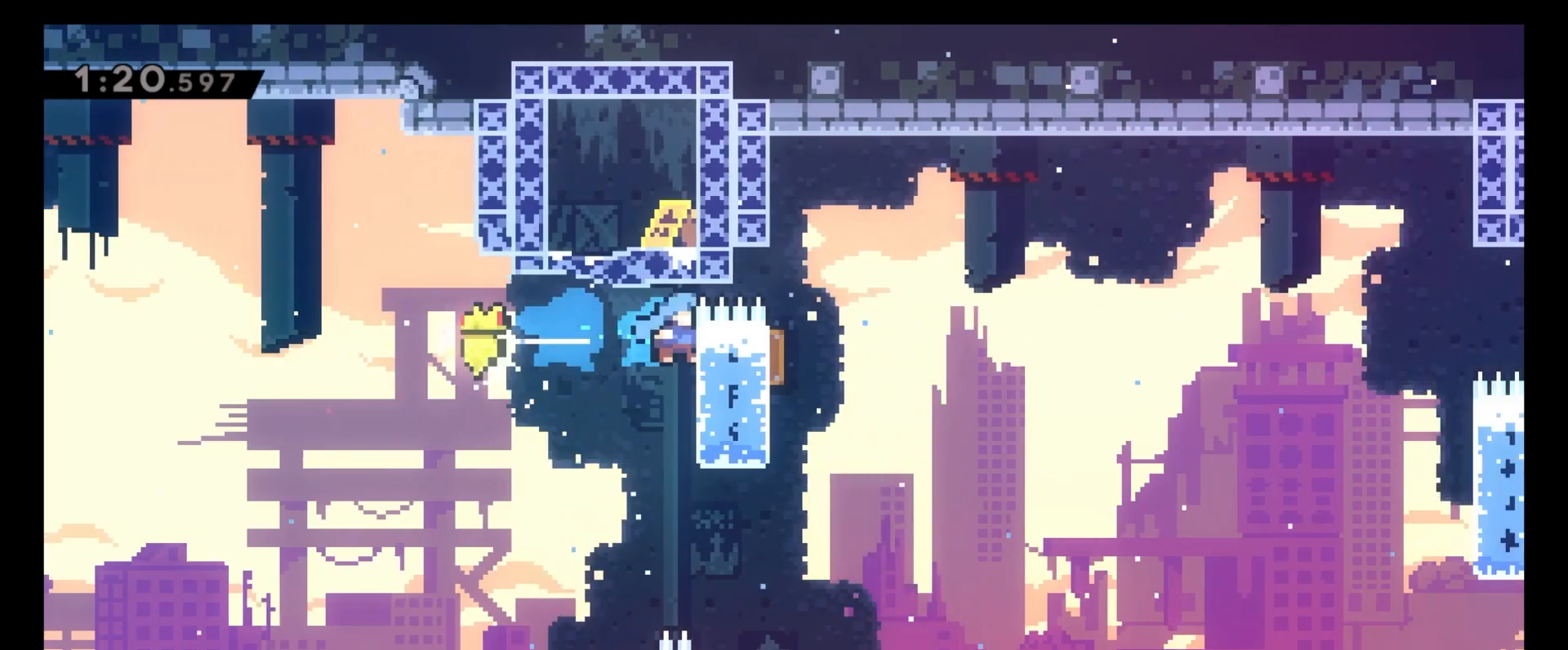
{"keys": ["z"], "events": [[317, "5", "down"], [383, "5", "up"]]}
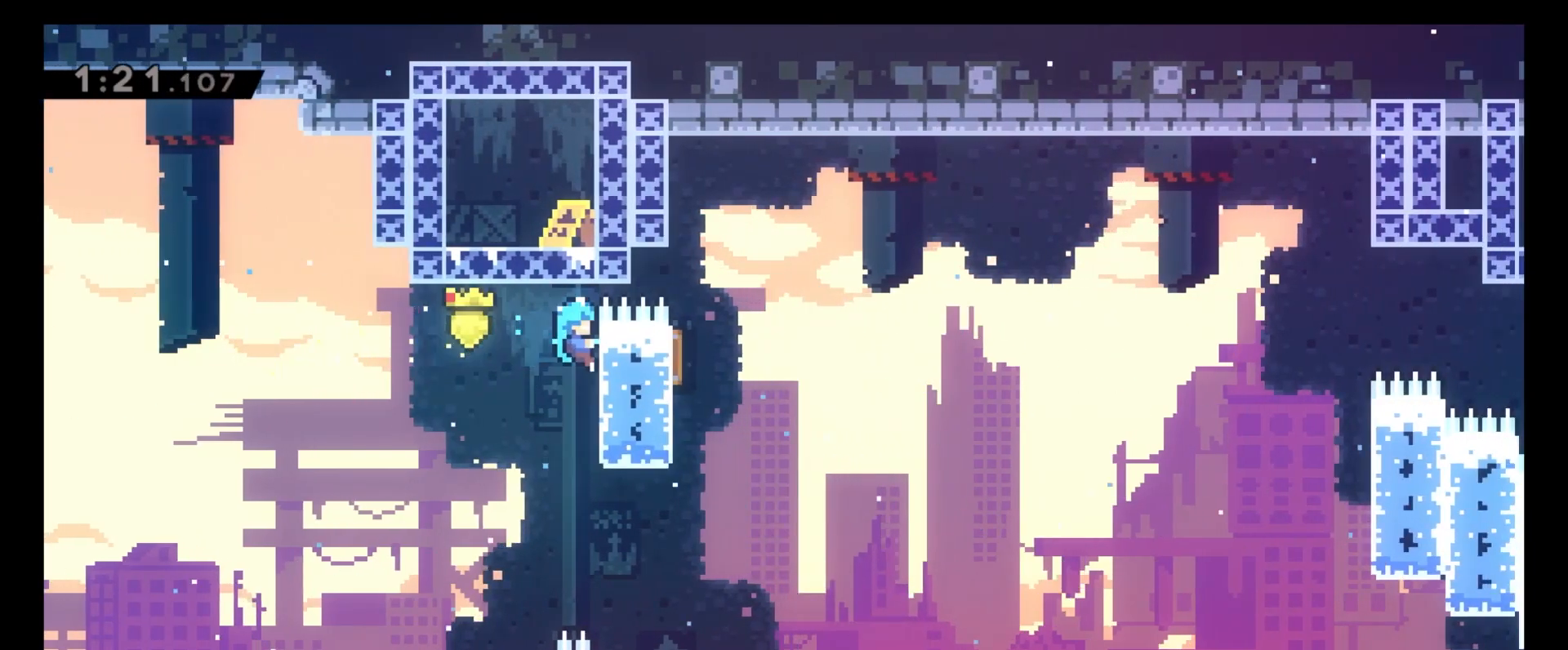
{"keys": ["6", "c"], "events": [[350, "8", "down"], [383, "c", "down"], [400, "6", "down"], [400, "z", "up"], [433, "8", "up"]]}
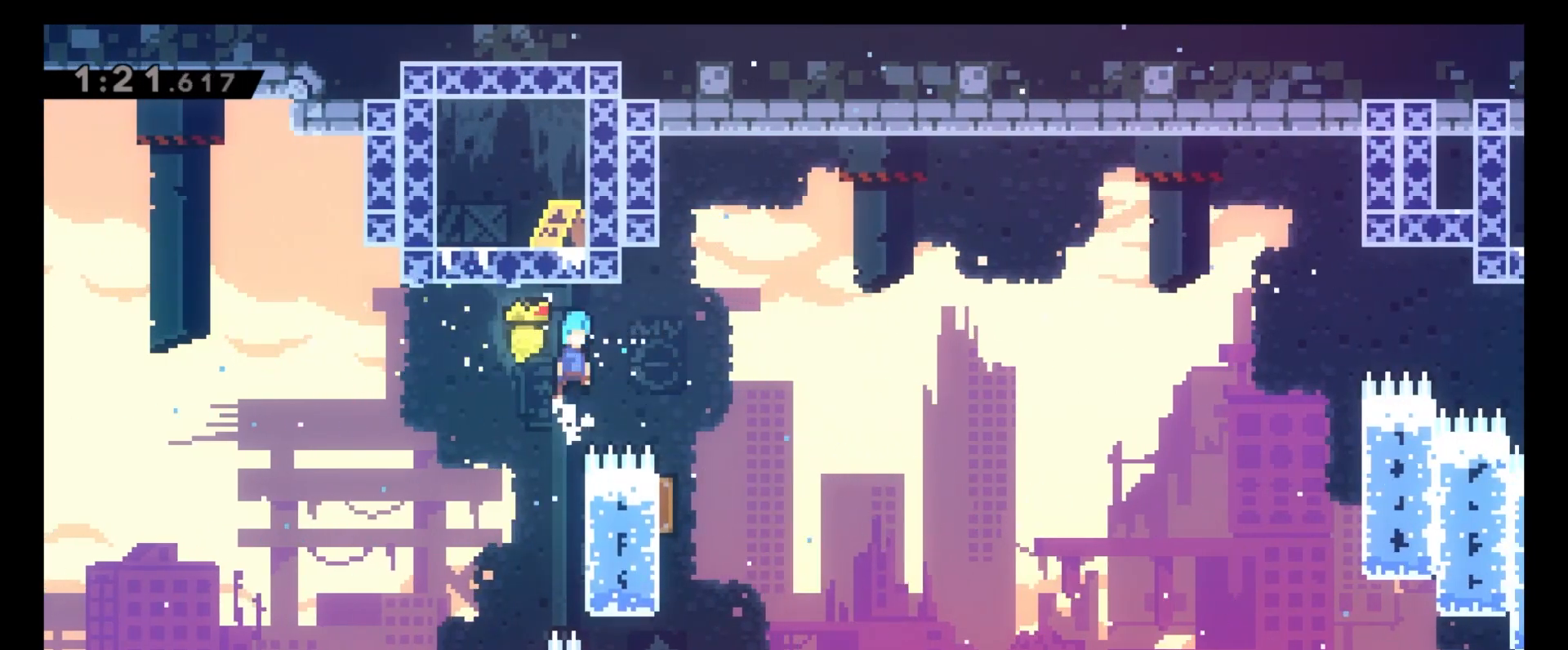
{"keys": [], "events": [[50, "c", "up"], [267, "6", "up"]]}
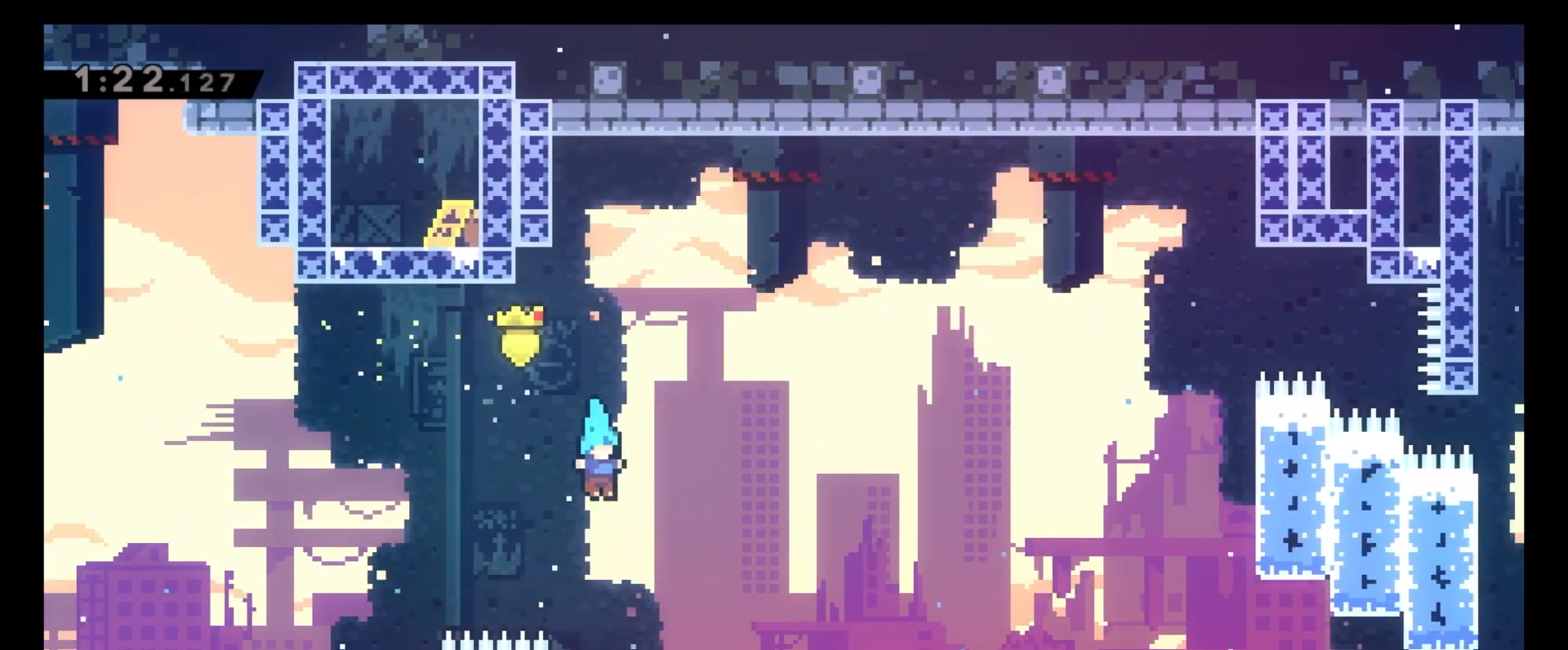
{"keys": ["6"], "events": [[133, "4", "down"], [283, "4", "up"], [300, "6", "down"]]}
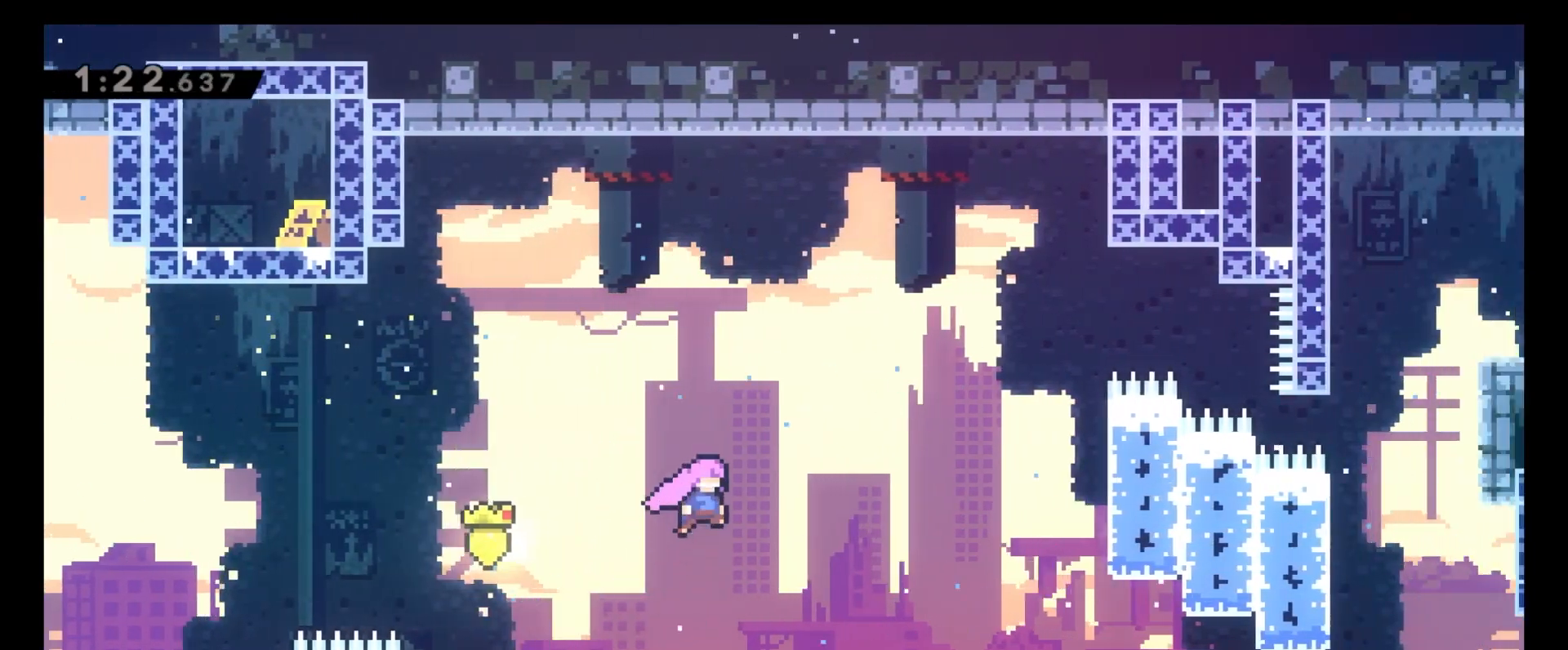
{"keys": ["6"], "events": [[333, "x", "down"], [350, "8", "down"], [450, "x", "up"], [483, "8", "up"]]}
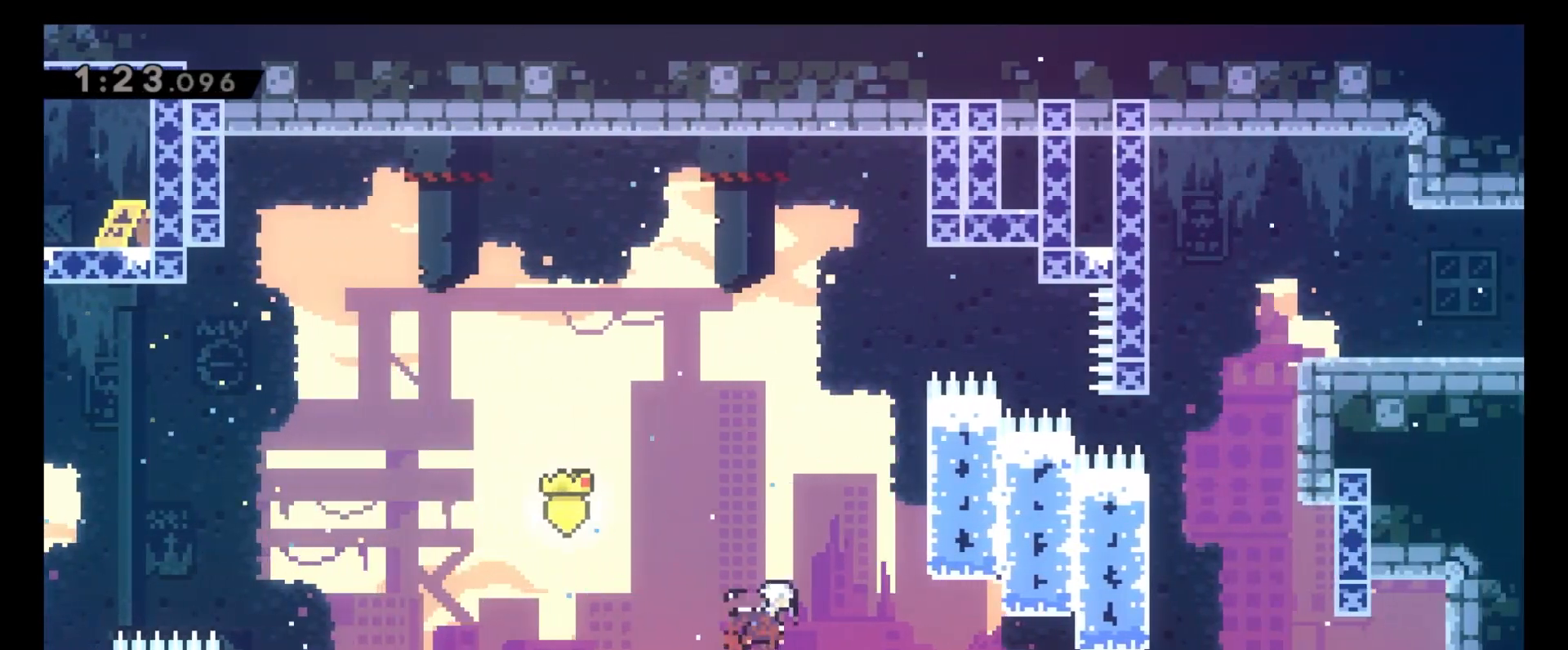
{"keys": ["5", "z"], "events": [[50, "z", "down"], [267, "6", "up"], [450, "5", "down"]]}
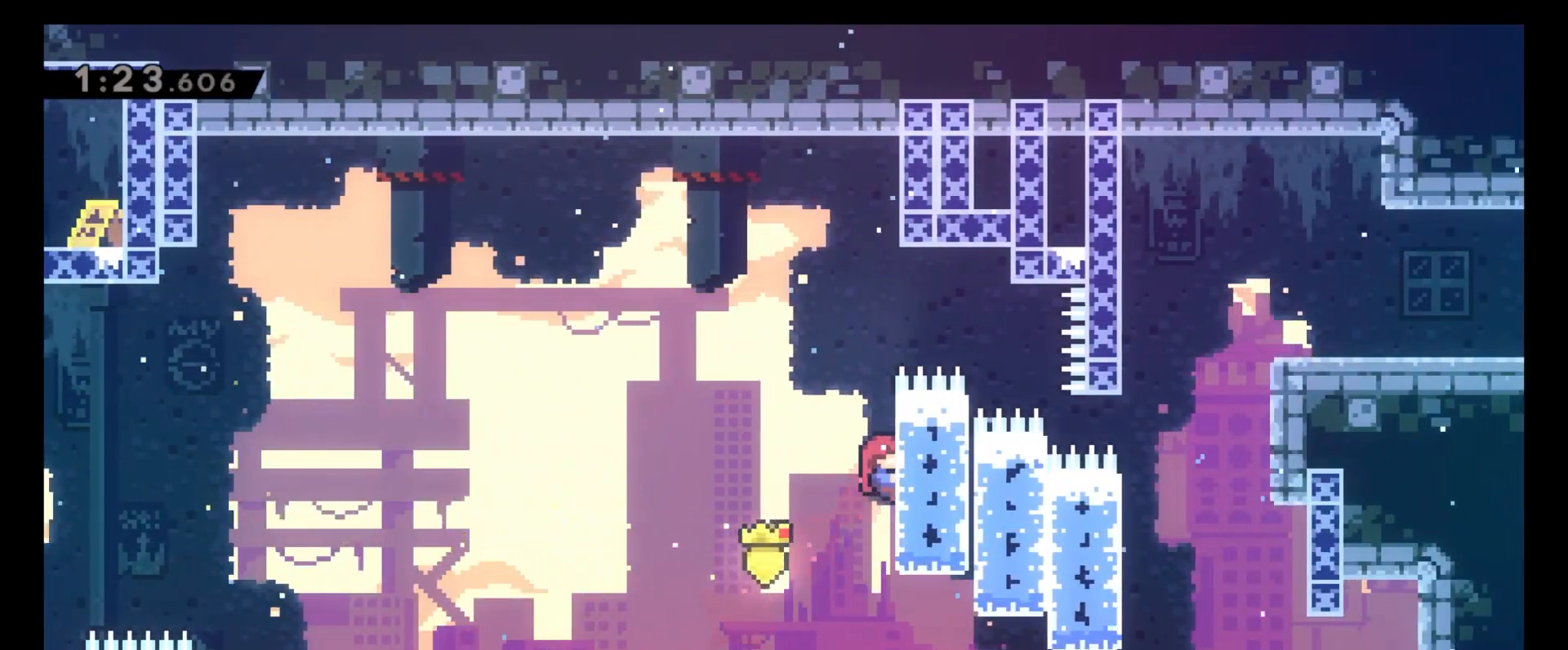
{"keys": ["z"], "events": [[17, "5", "up"]]}
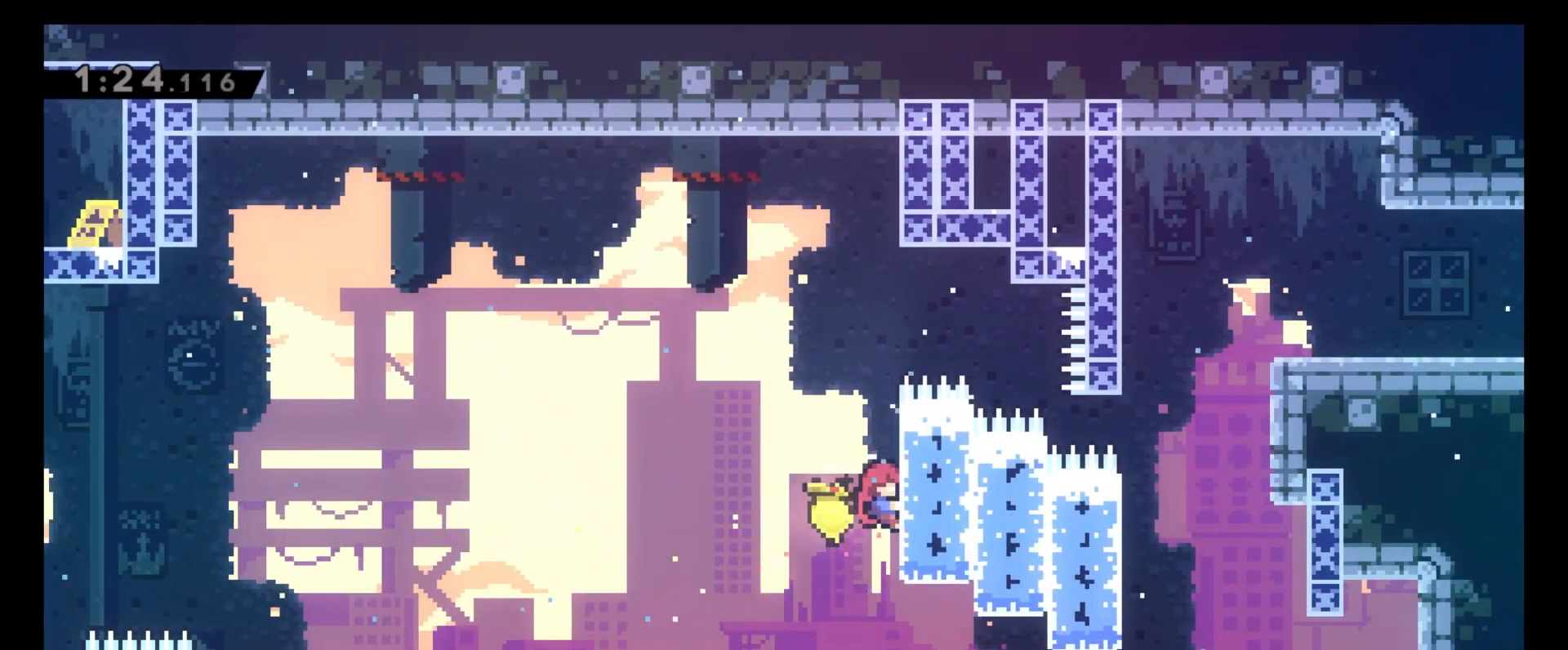
{"keys": ["6", "z"], "events": [[150, "c", "down"], [167, "6", "down"], [200, "z", "up"], [267, "c", "up"], [317, "z", "down"]]}
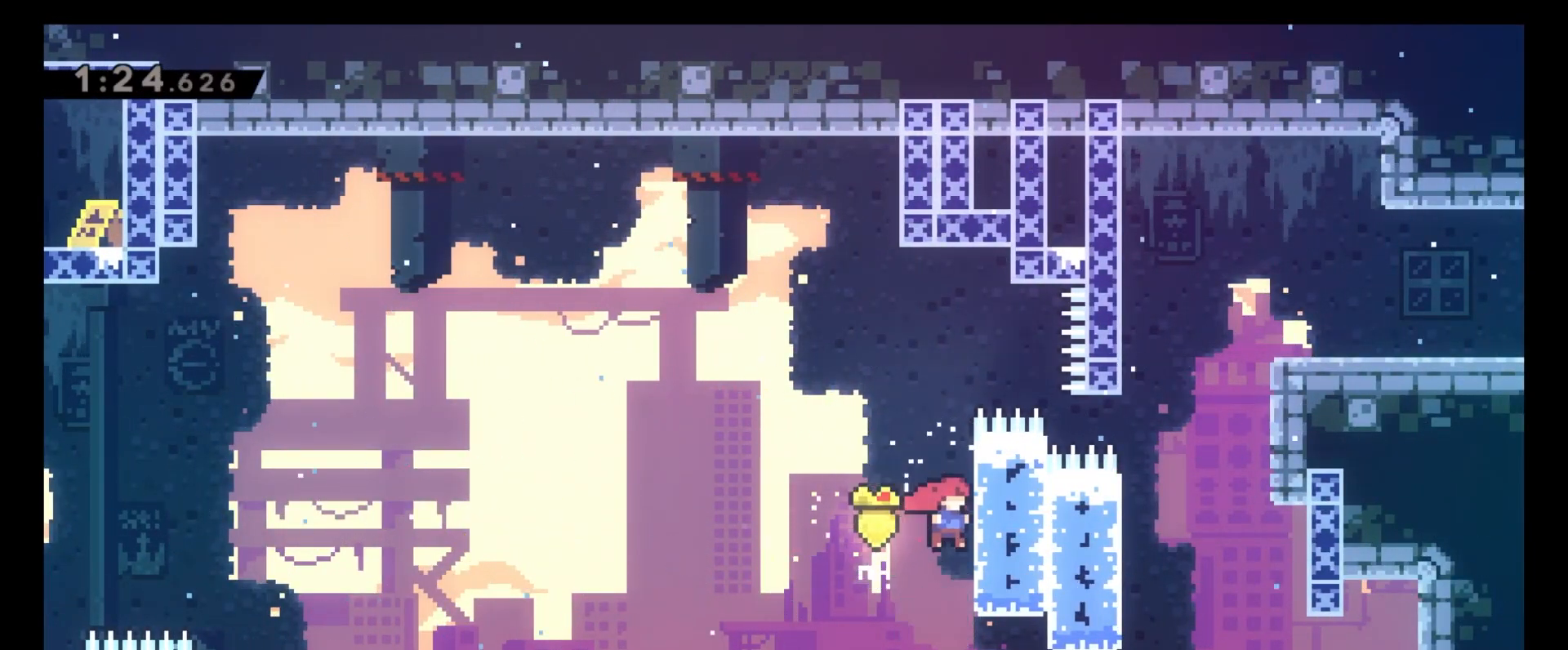
{"keys": ["5", "z"], "events": [[117, "6", "up"], [250, "8", "down"], [300, "8", "up"], [467, "5", "down"]]}
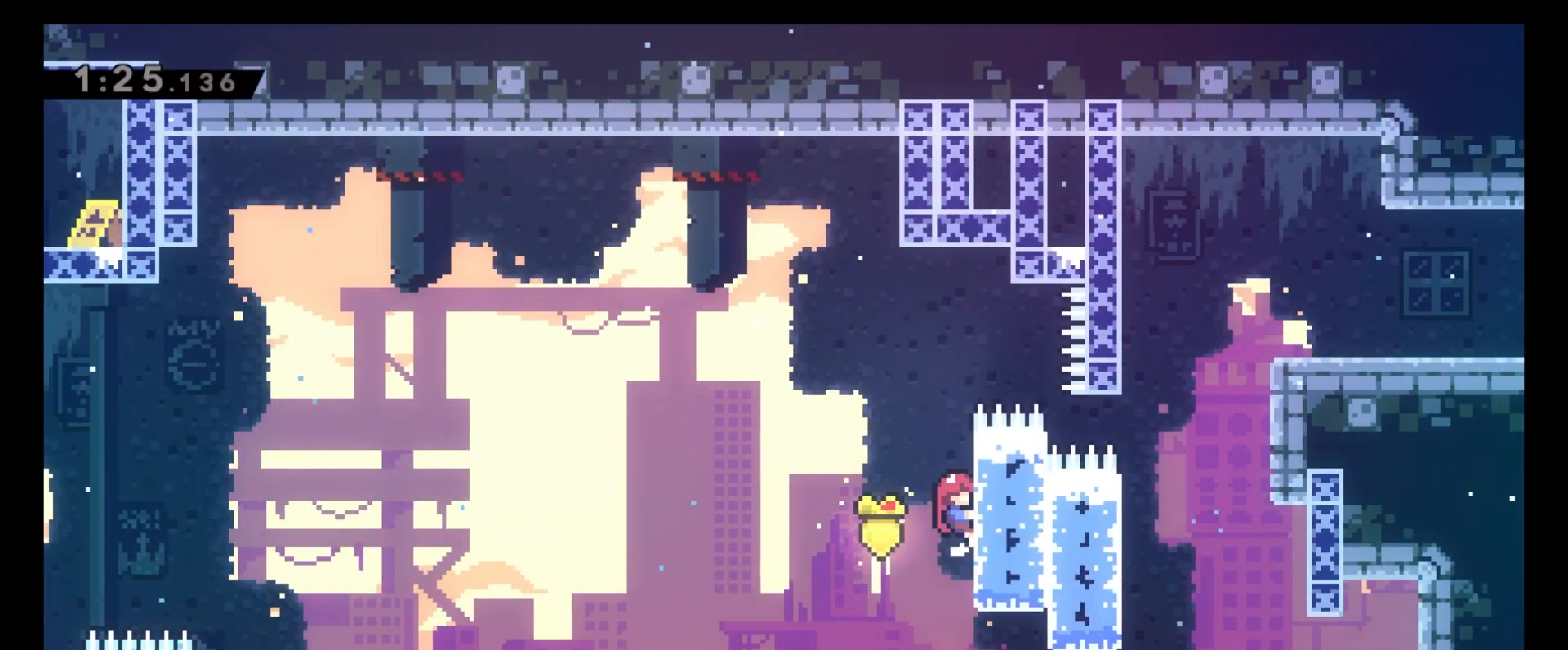
{"keys": ["6"], "events": [[67, "5", "up"], [267, "c", "down"], [300, "6", "down"], [350, "z", "up"], [450, "c", "up"]]}
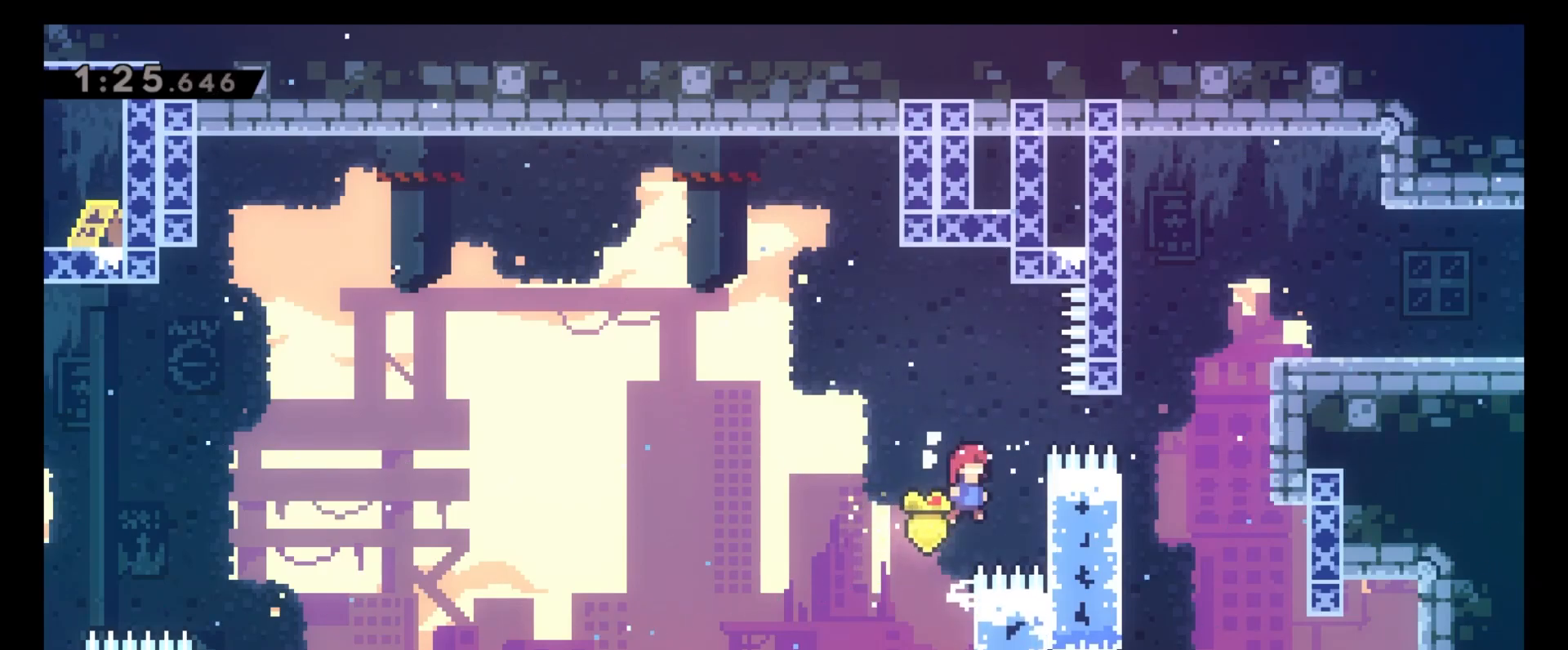
{"keys": ["z"], "events": [[50, "z", "down"], [233, "6", "up"], [350, "5", "down"], [417, "5", "up"]]}
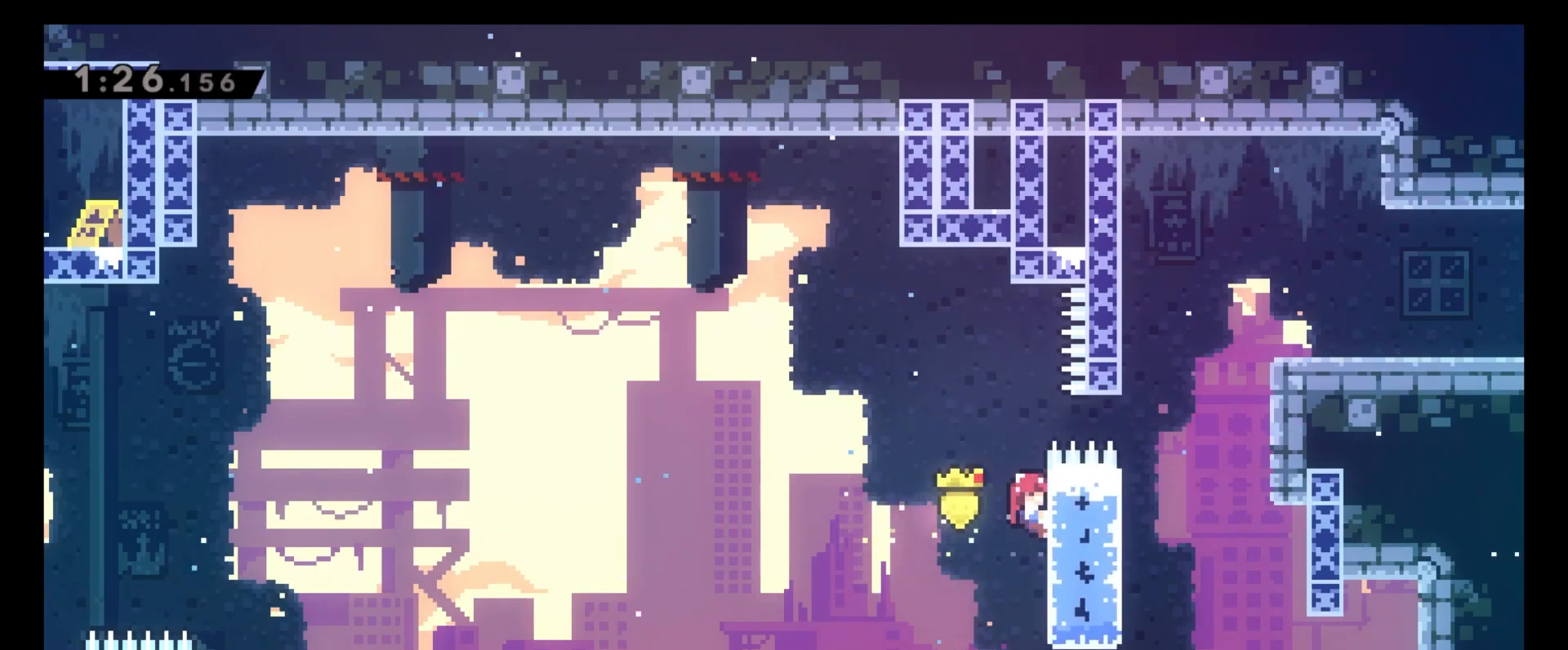
{"keys": ["6"], "events": [[333, "6", "down"], [333, "c", "down"], [433, "z", "up"], [467, "c", "up"]]}
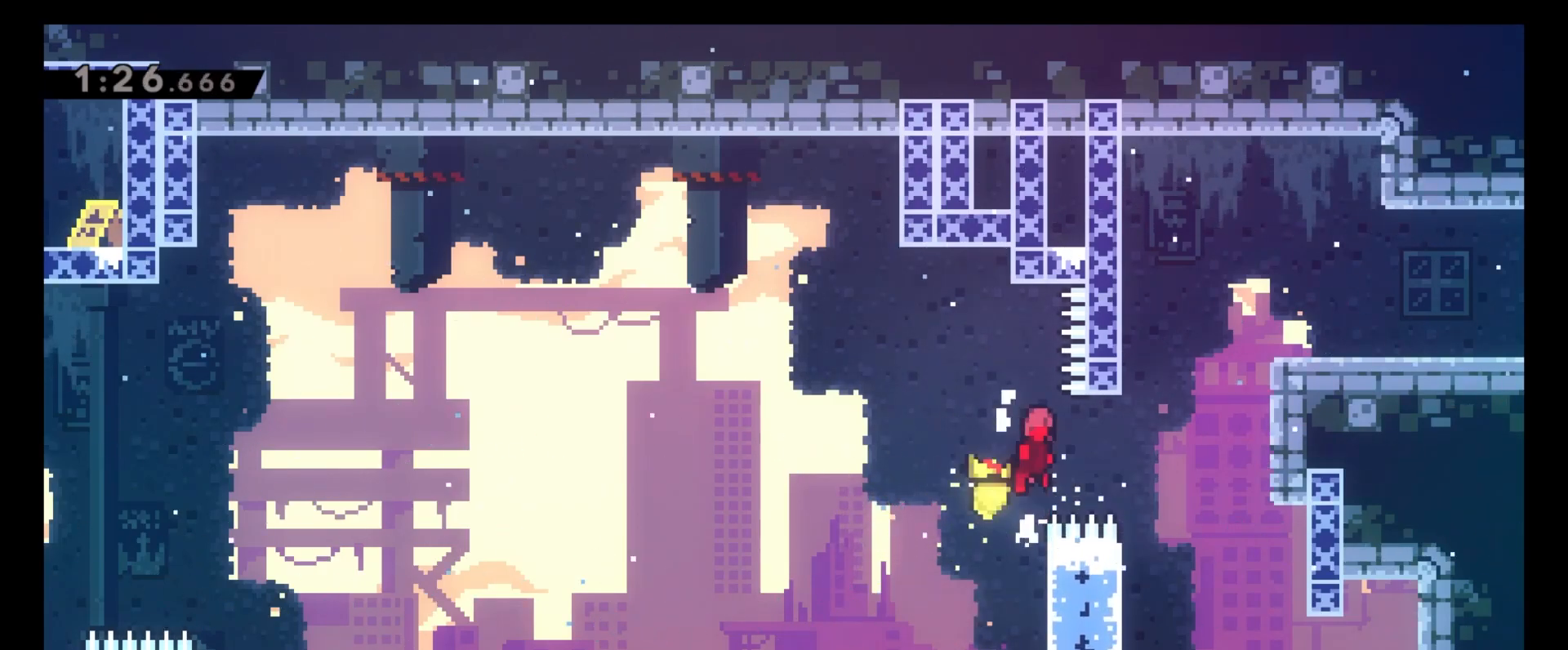
{"keys": ["6"], "events": [[117, "8", "down"], [167, "x", "down"], [400, "x", "up"], [417, "8", "up"]]}